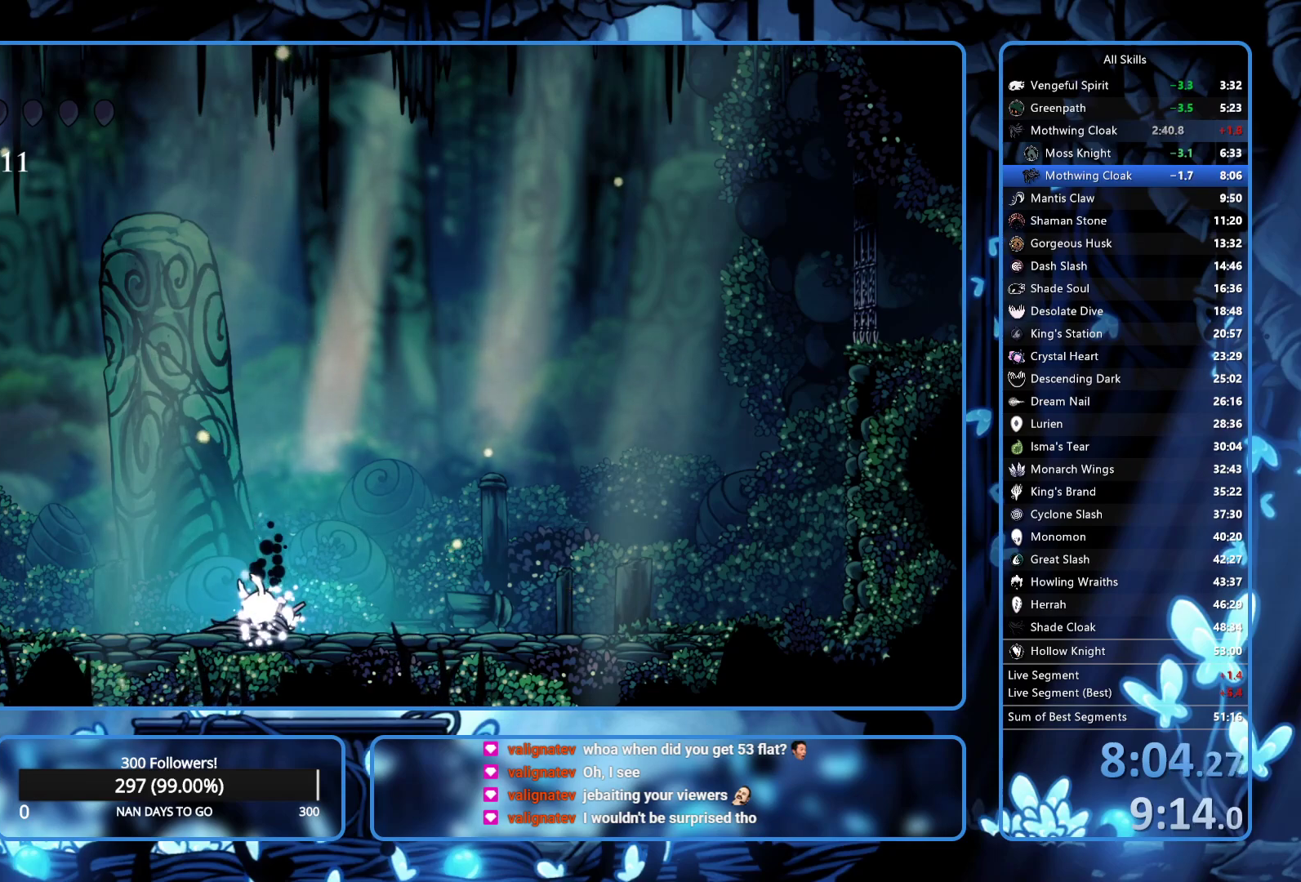
Gameplay with a controller (Xbox layout); each line is a JSON object with the inputs held at the frame after it. "button_events" lists button changes between this image and that frame as [ms after this image, input, new state], when the widget could be followed in between (sticks are given only as held states). Not read: L3 R3.
{"buttons": [], "left_stick": "center", "right_stick": "center"}
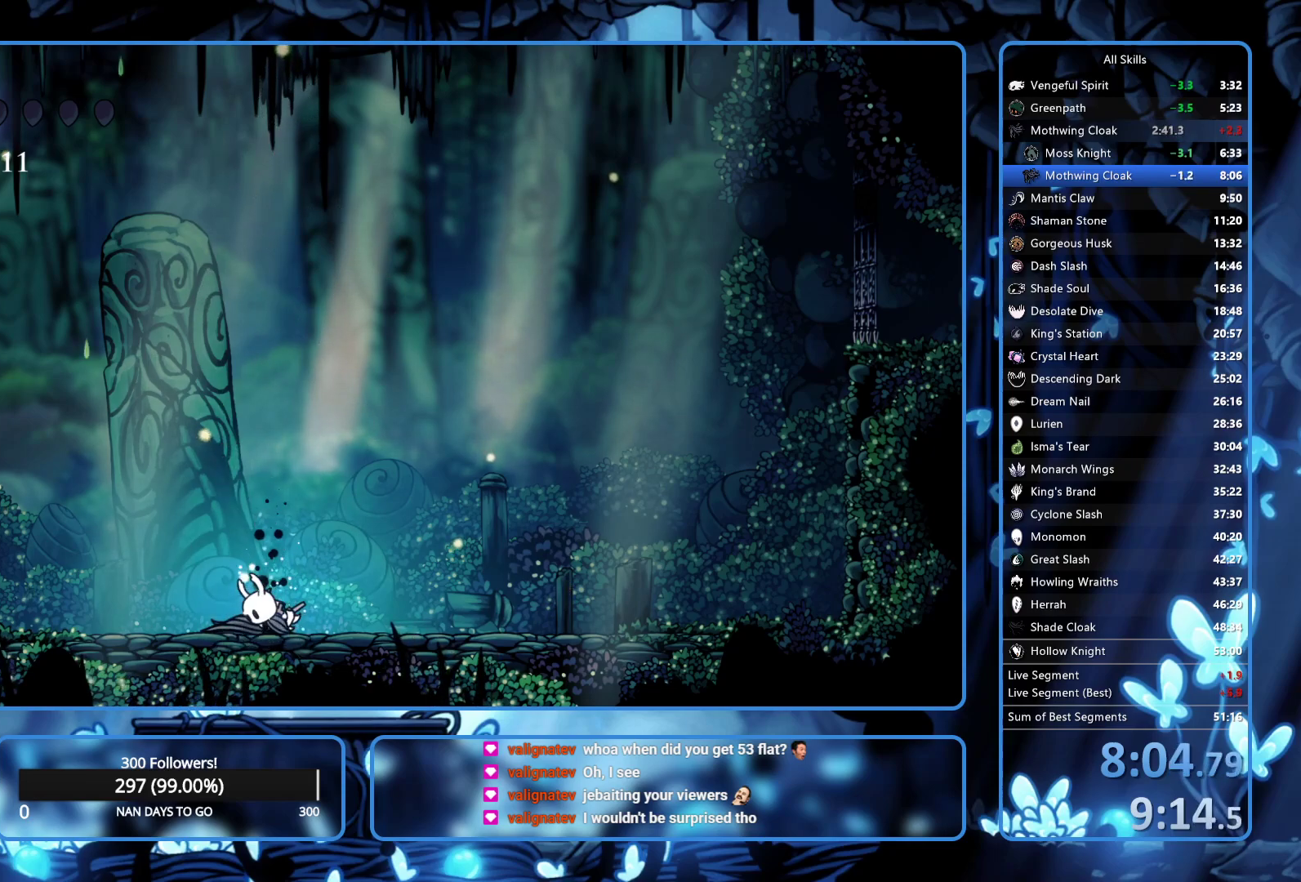
{"buttons": ["A", "X"], "left_stick": "center", "right_stick": "center", "button_events": [[67, "X", "down"], [117, "X", "up"], [200, "X", "down"], [250, "X", "up"], [483, "A", "down"], [483, "X", "down"]]}
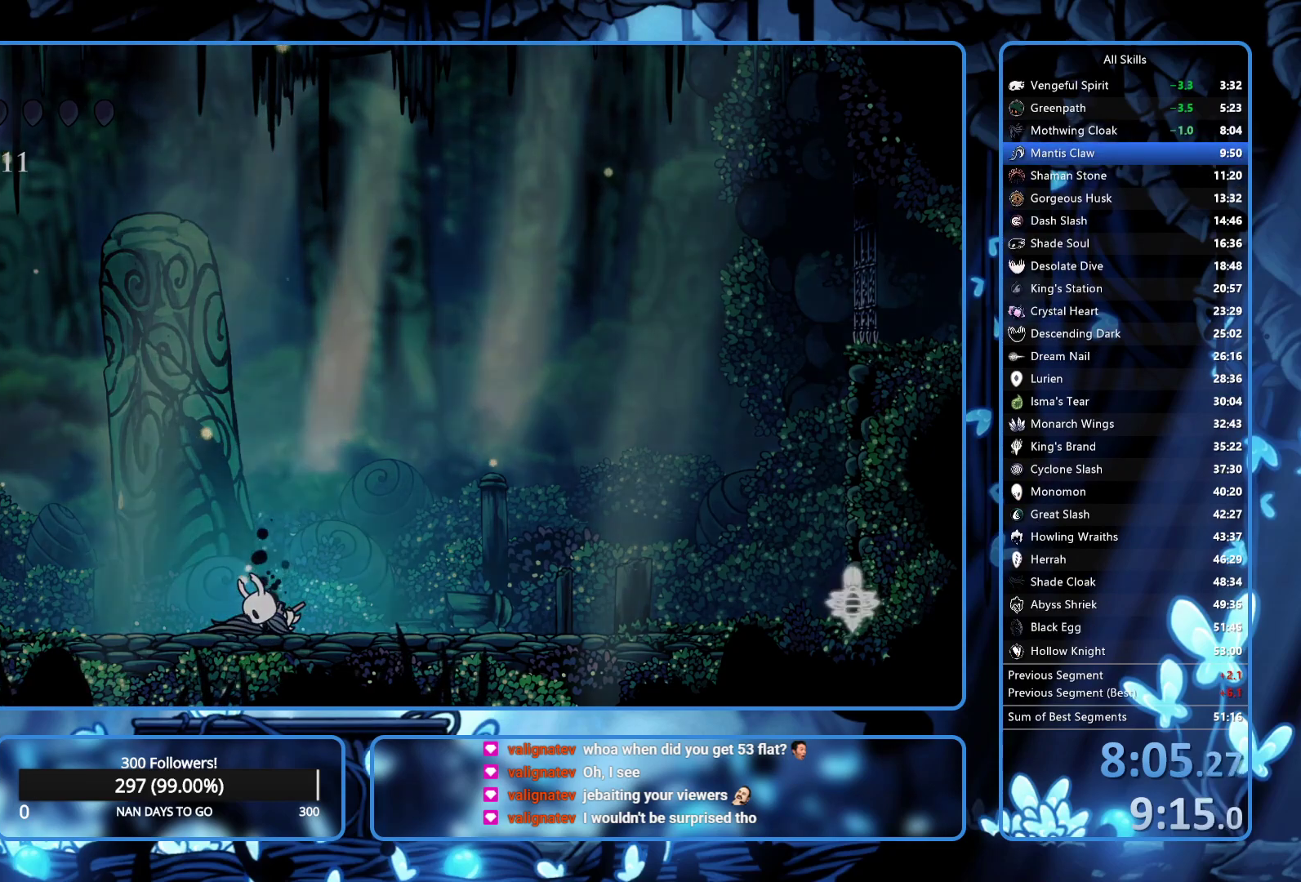
{"buttons": ["A", "X"], "left_stick": "center", "right_stick": "center"}
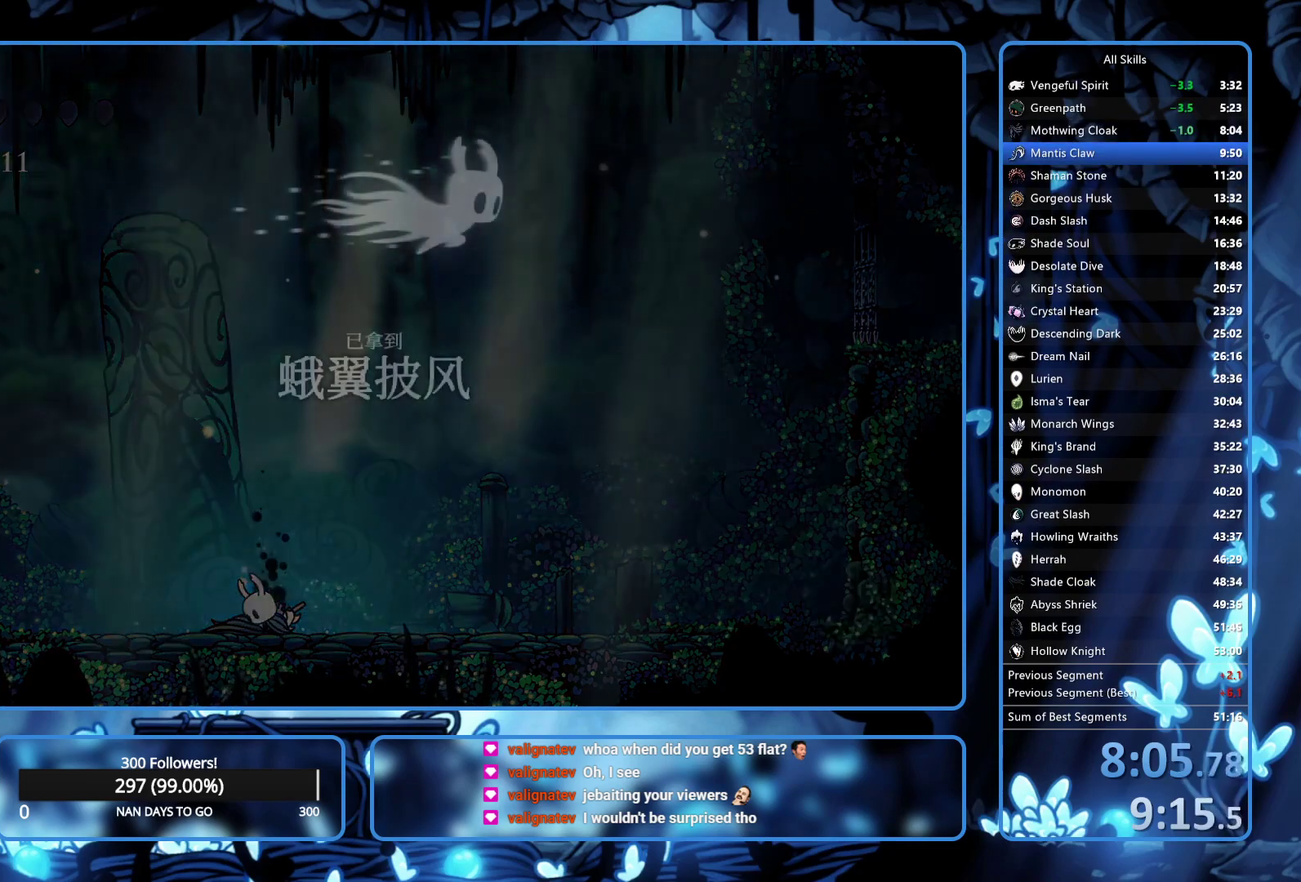
{"buttons": ["X"], "left_stick": "center", "right_stick": "center"}
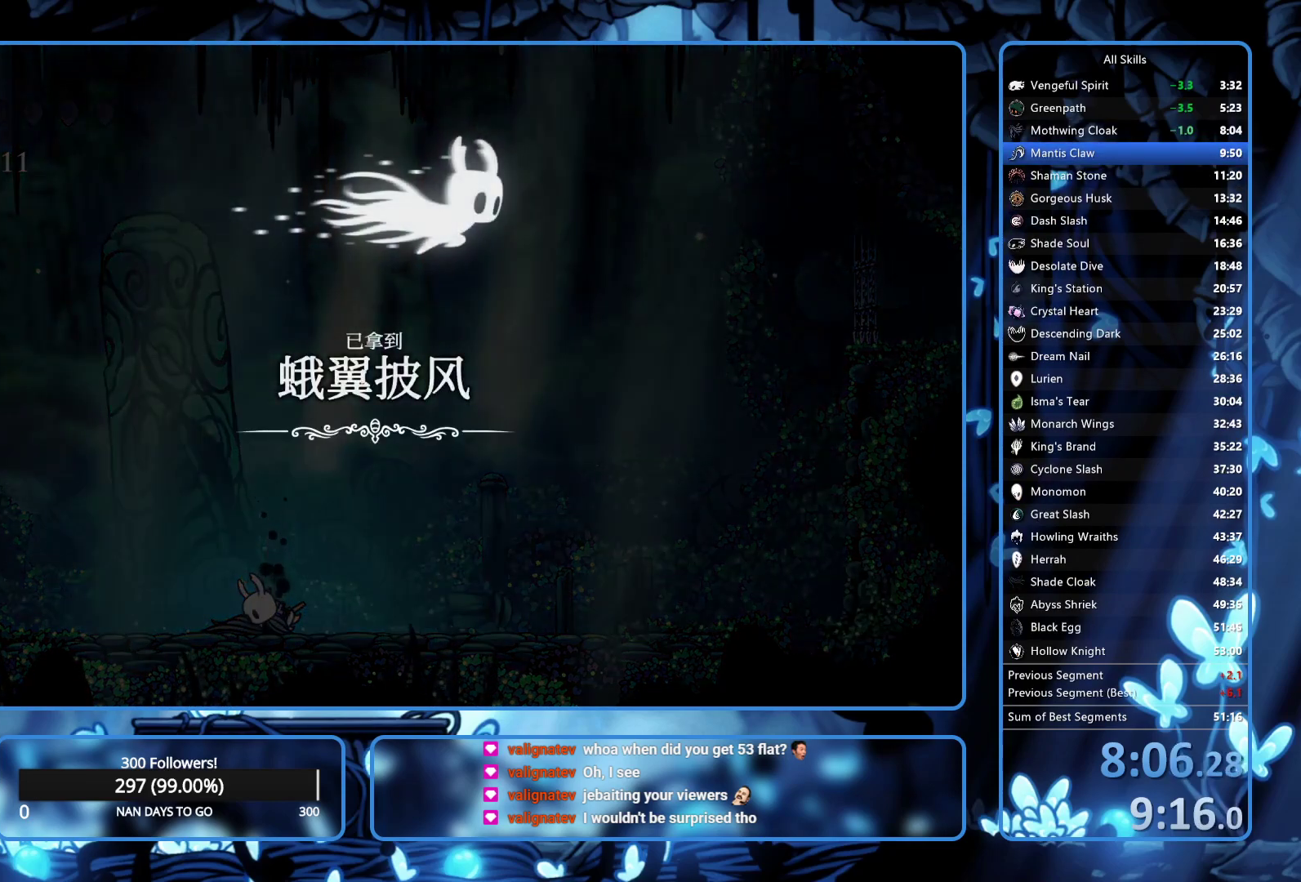
{"buttons": [], "left_stick": "center", "right_stick": "center"}
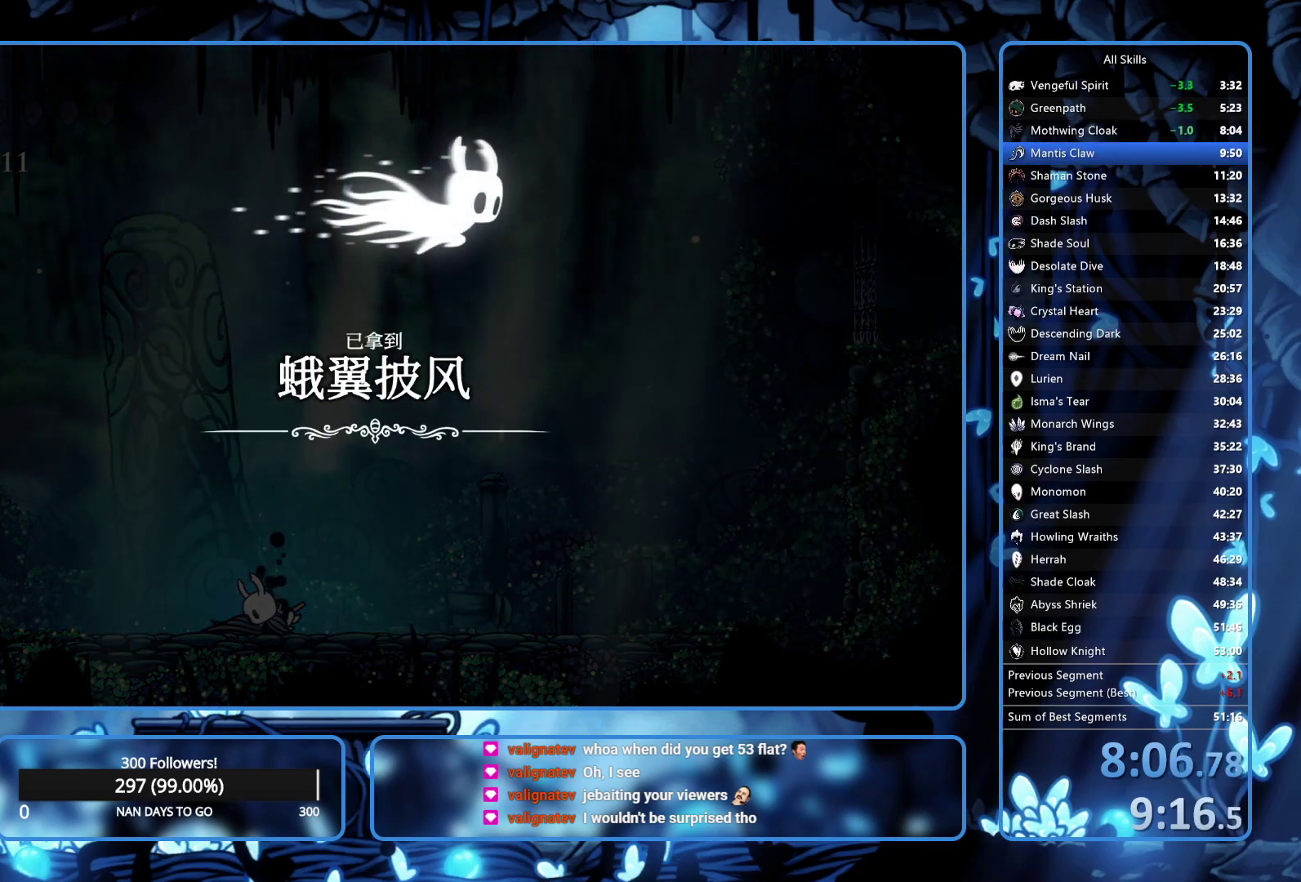
{"buttons": [], "left_stick": "center", "right_stick": "center"}
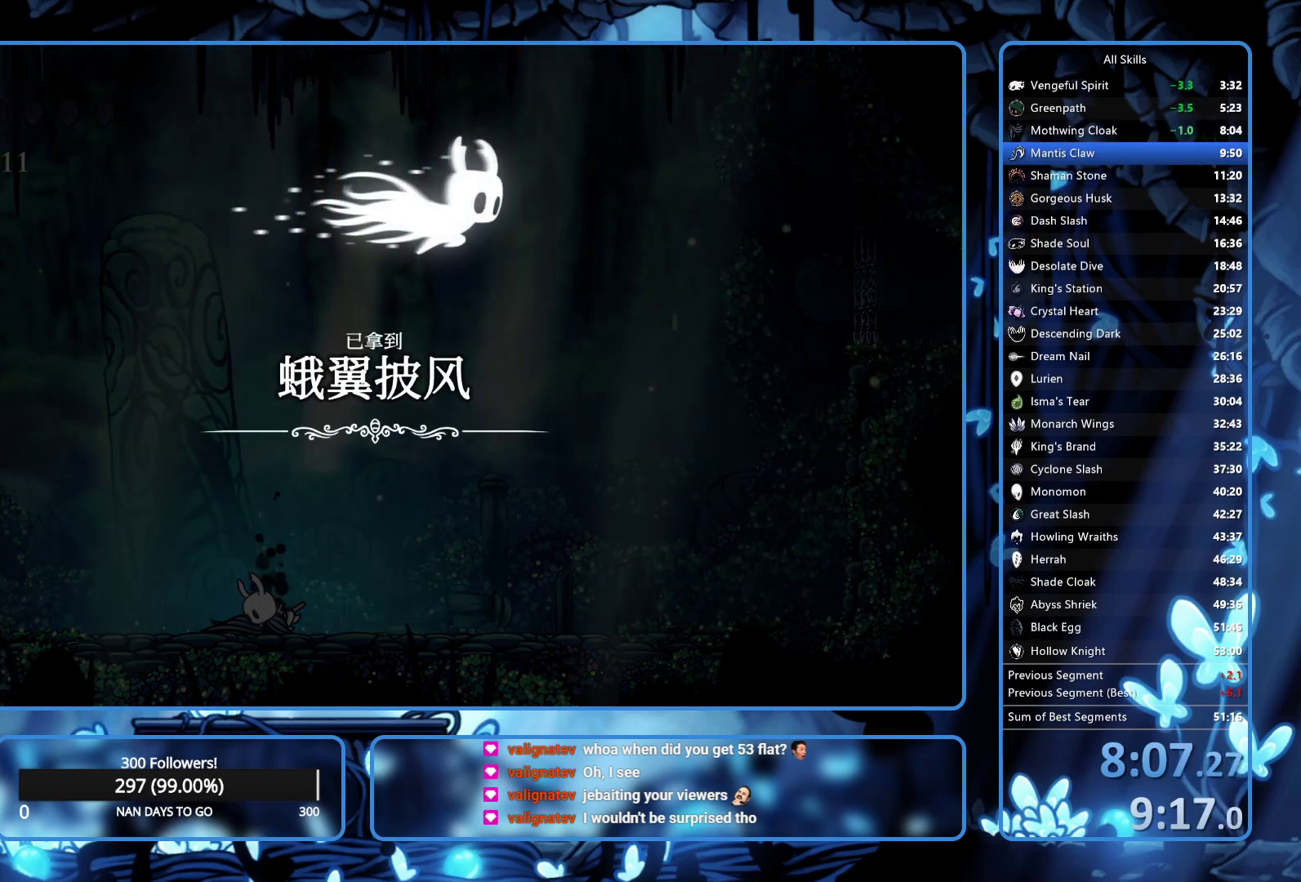
{"buttons": [], "left_stick": "center", "right_stick": "center", "button_events": [[33, "A", "down"], [33, "X", "down"], [83, "A", "up"], [83, "X", "up"], [150, "X", "down"], [200, "X", "up"], [267, "X", "down"], [433, "X", "up"]]}
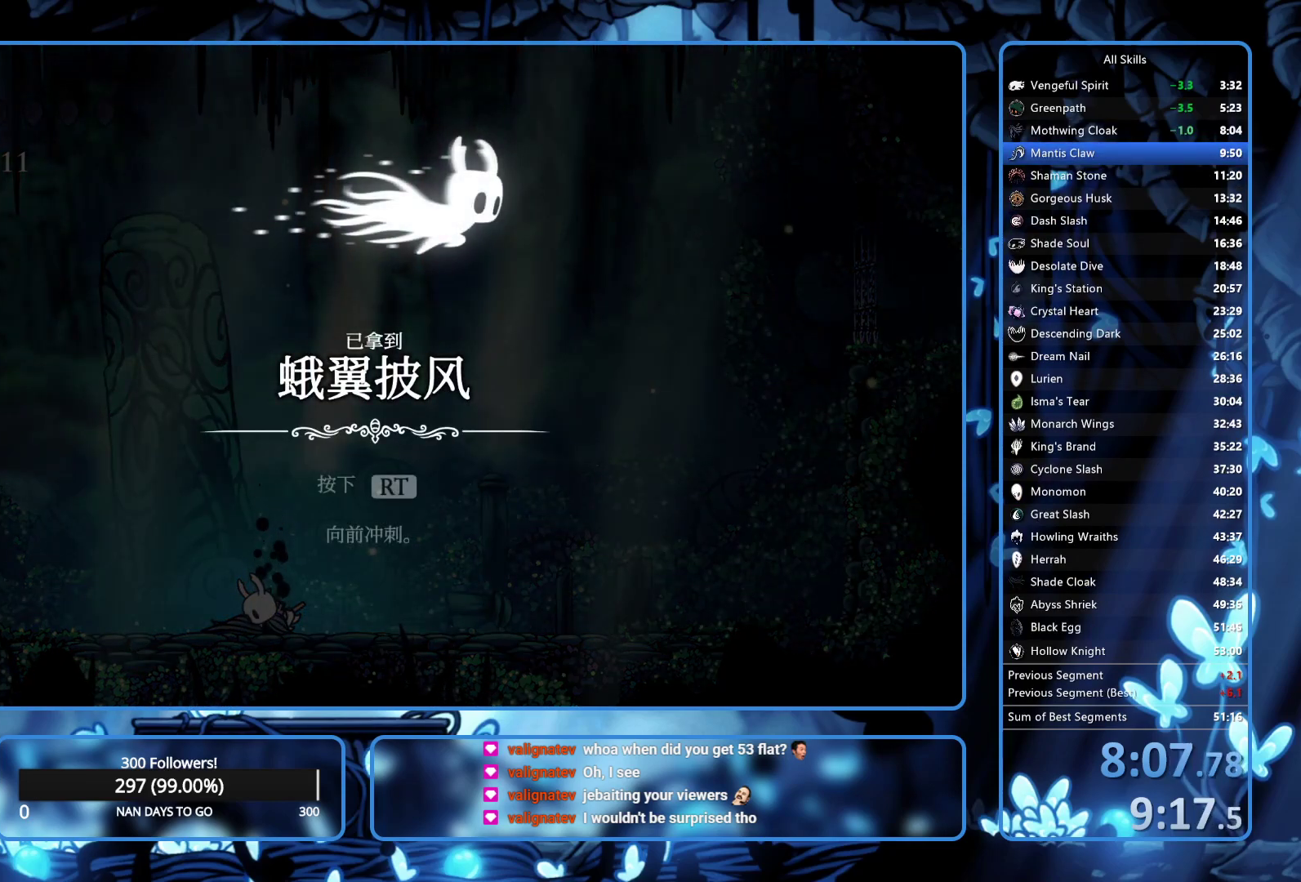
{"buttons": ["X"], "left_stick": "center", "right_stick": "center", "button_events": [[17, "A", "down"], [17, "X", "down"], [100, "A", "up"], [117, "X", "up"], [250, "A", "down"], [250, "X", "down"], [300, "A", "up"], [417, "X", "up"], [483, "X", "down"]]}
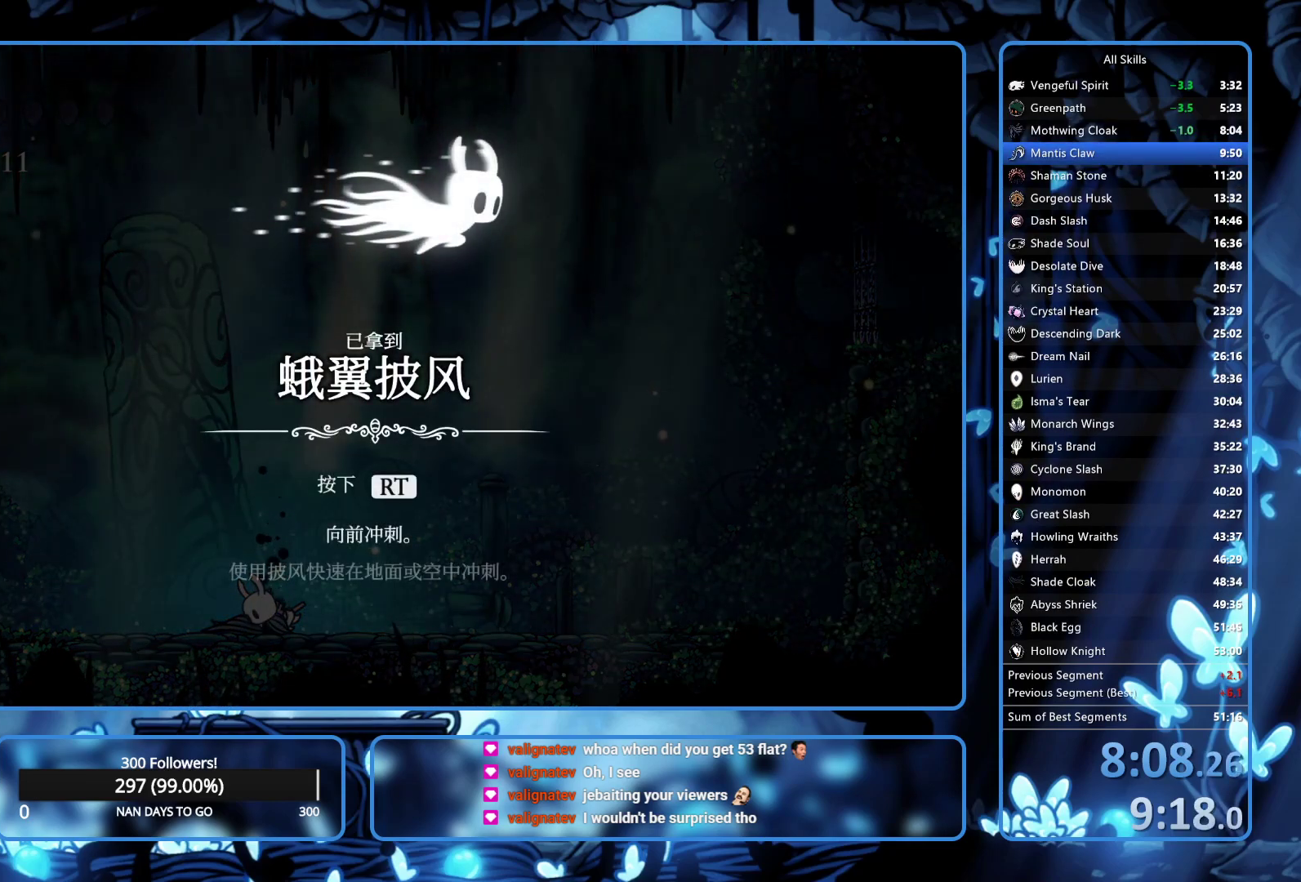
{"buttons": ["X"], "left_stick": "center", "right_stick": "center", "button_events": [[33, "X", "up"], [83, "X", "down"], [150, "X", "up"], [233, "X", "down"], [283, "X", "up"], [333, "X", "down"], [400, "X", "up"], [467, "X", "down"]]}
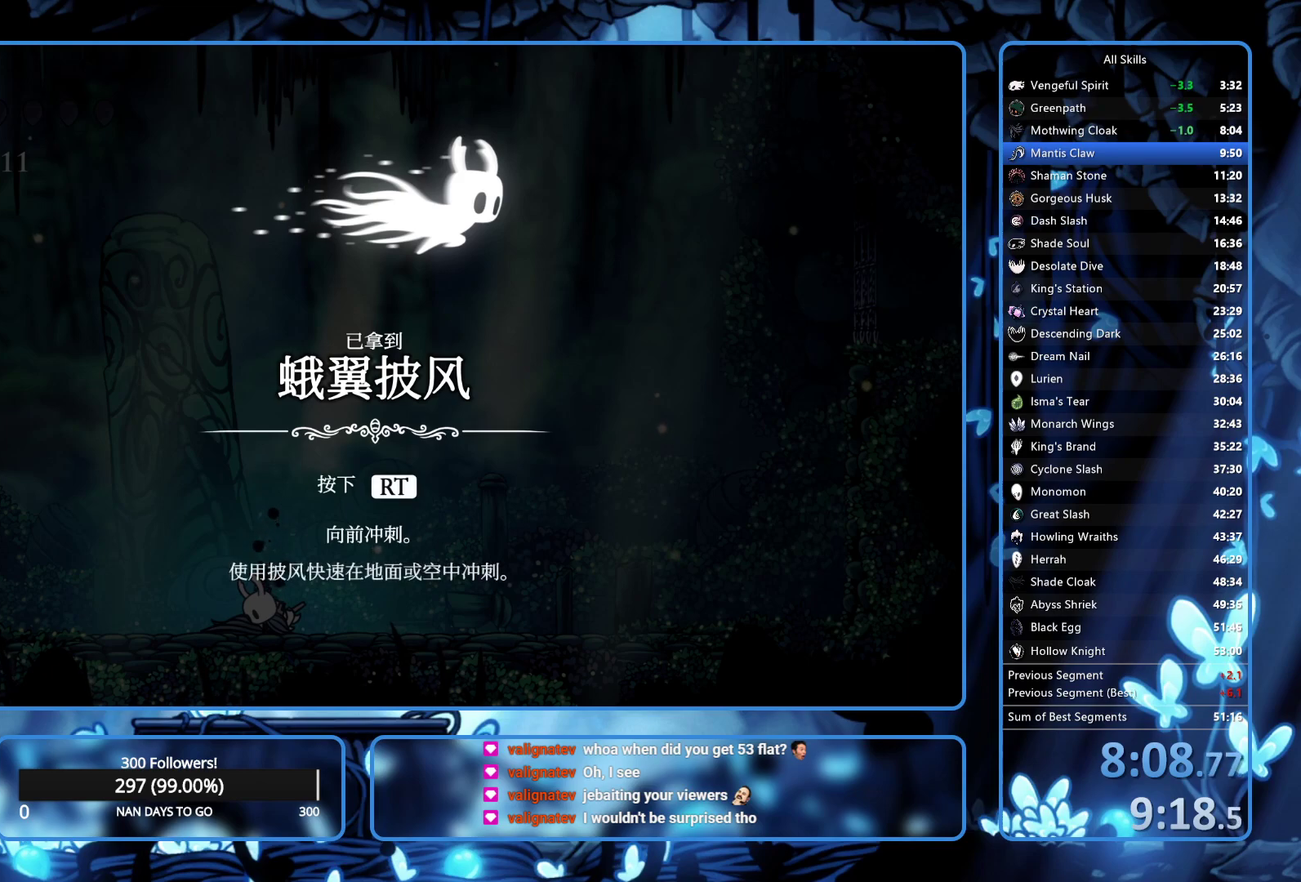
{"buttons": ["A", "X"], "left_stick": "center", "right_stick": "center", "button_events": [[117, "X", "up"], [150, "A", "down"], [233, "A", "up"], [300, "A", "down"], [300, "X", "down"], [417, "X", "up"], [500, "X", "down"]]}
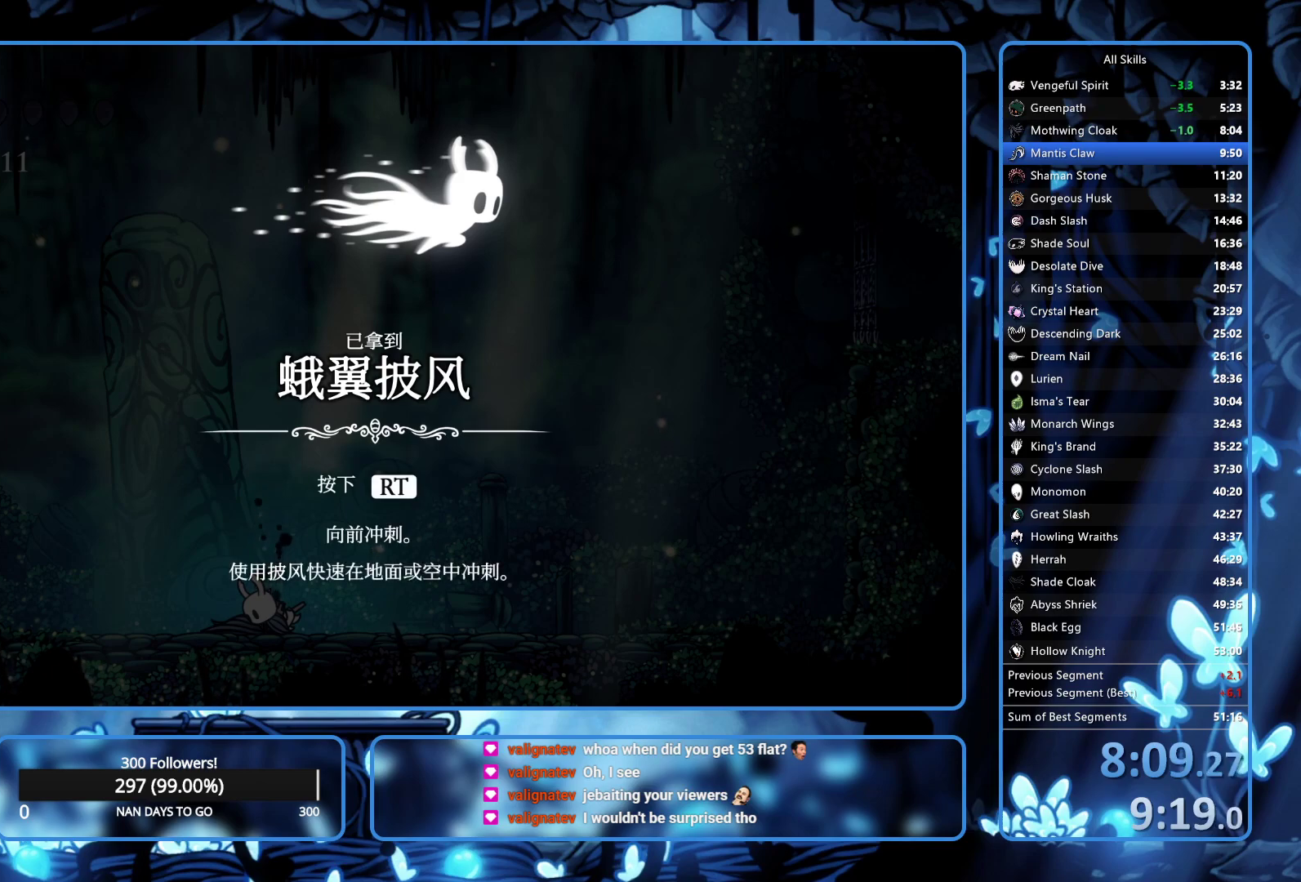
{"buttons": [], "left_stick": "center", "right_stick": "center", "button_events": [[217, "A", "up"], [217, "START", "down"], [217, "X", "up"], [317, "START", "up"], [383, "A", "down"], [383, "X", "down"], [400, "START", "down"], [467, "A", "up"], [467, "START", "up"], [467, "X", "up"]]}